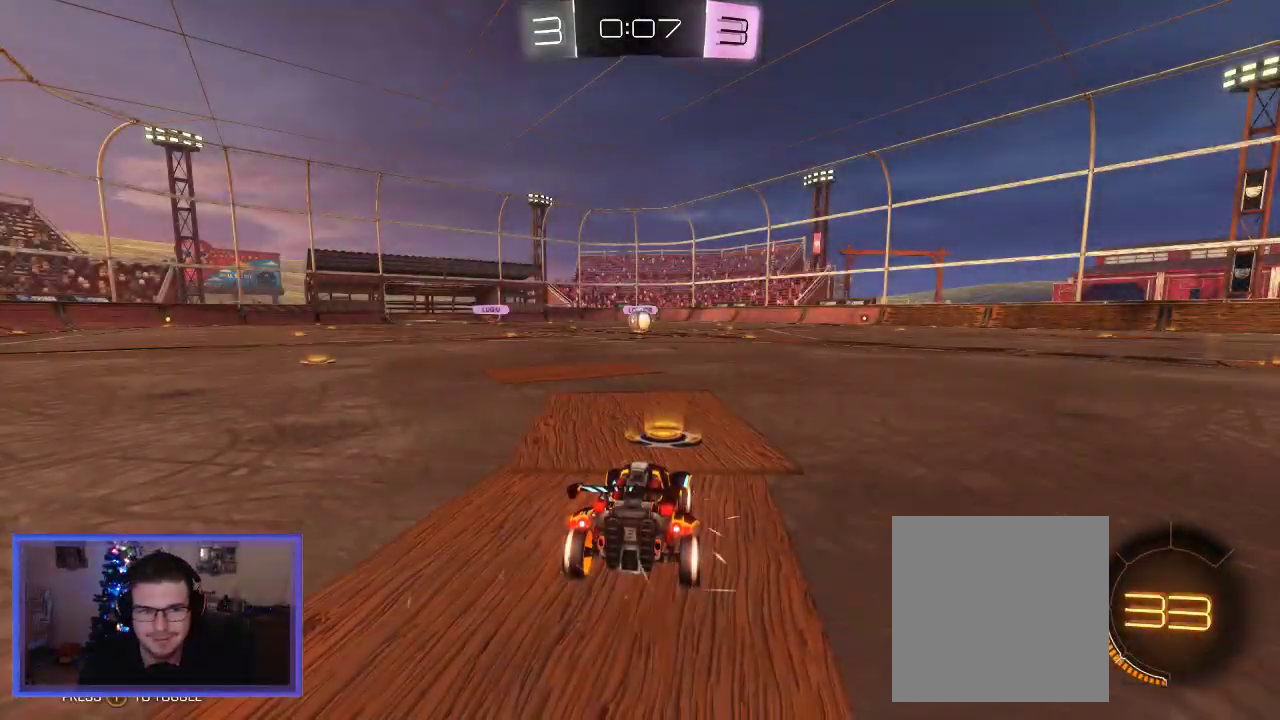
Gameplay with a controller (Xbox layout); each line is a JSON object with the inputs held at the frame after it. "events" lists button and stick changes between this image and that frame as [ms after this image, input, new state], when the widget could be followed in between.
{"buttons": [], "left_stick": "center", "right_stick": "center", "events": [[333, "Y", "down"], [467, "Y", "up"]]}
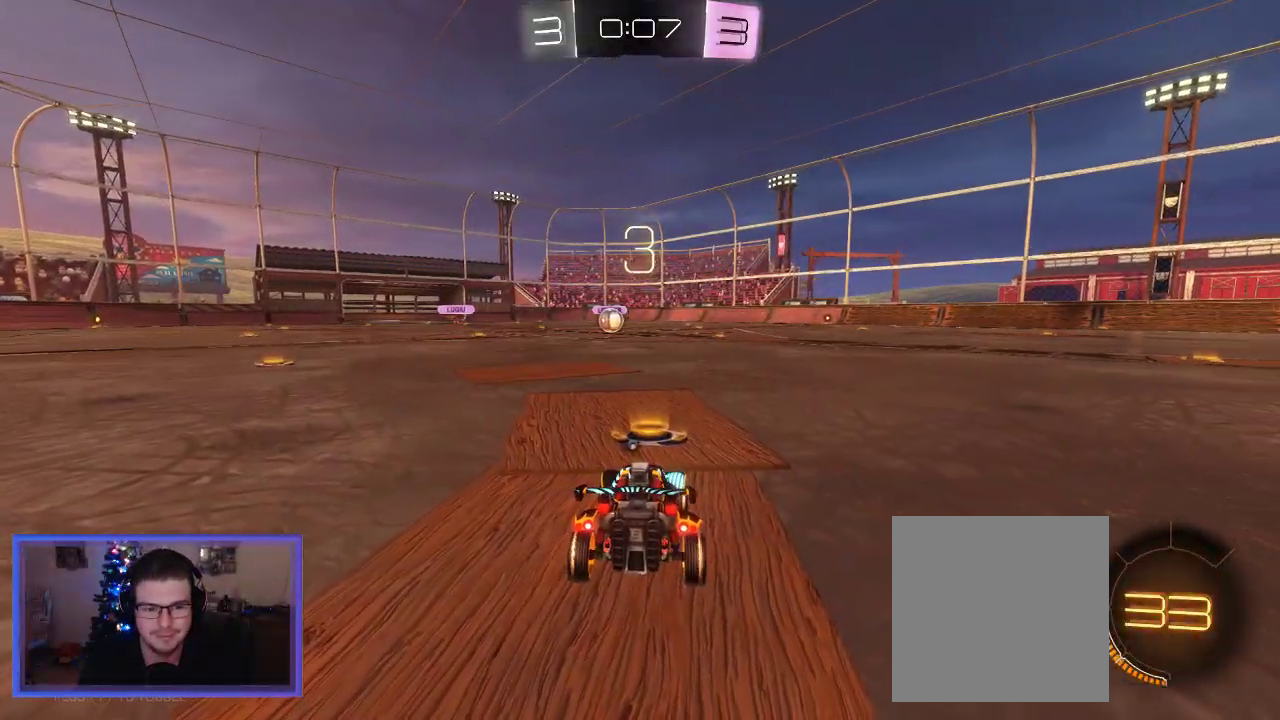
{"buttons": ["R2"], "left_stick": "up-left", "right_stick": "center", "events": [[100, "R2", "down"], [217, "left_stick", "up-left"]]}
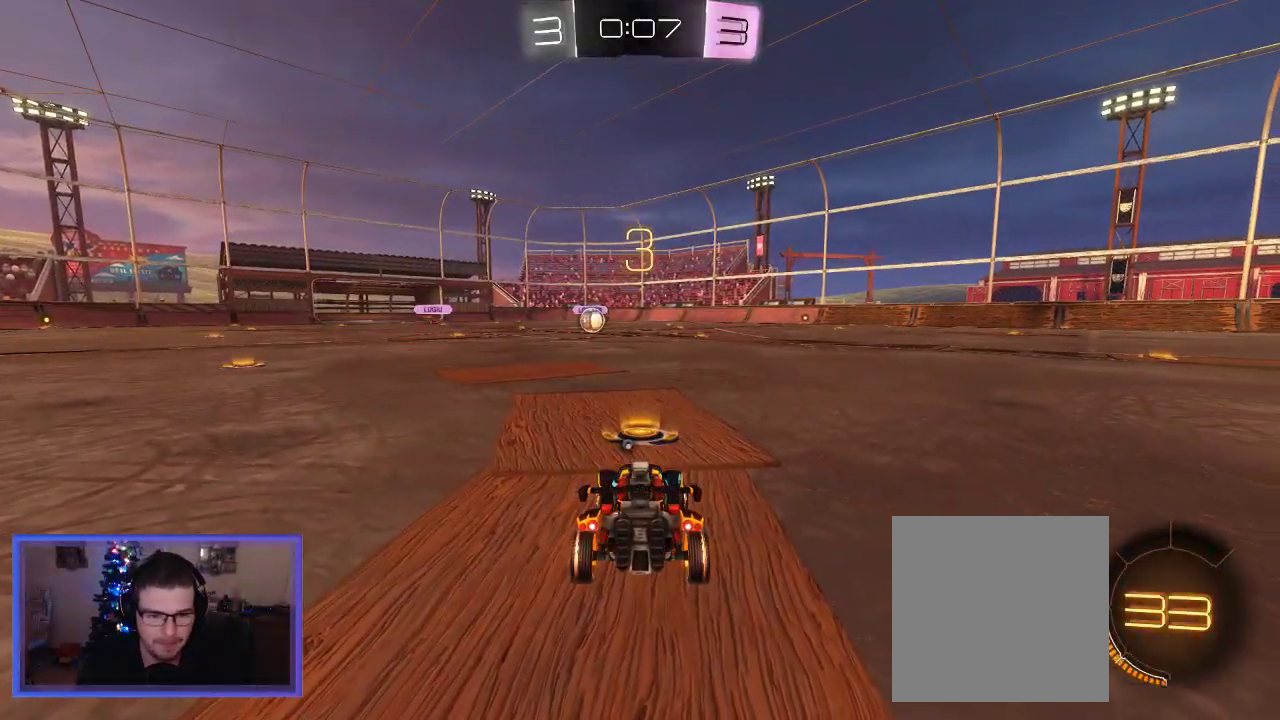
{"buttons": ["B", "R2"], "left_stick": "center", "right_stick": "center", "events": [[250, "left_stick", "center"], [500, "B", "down"]]}
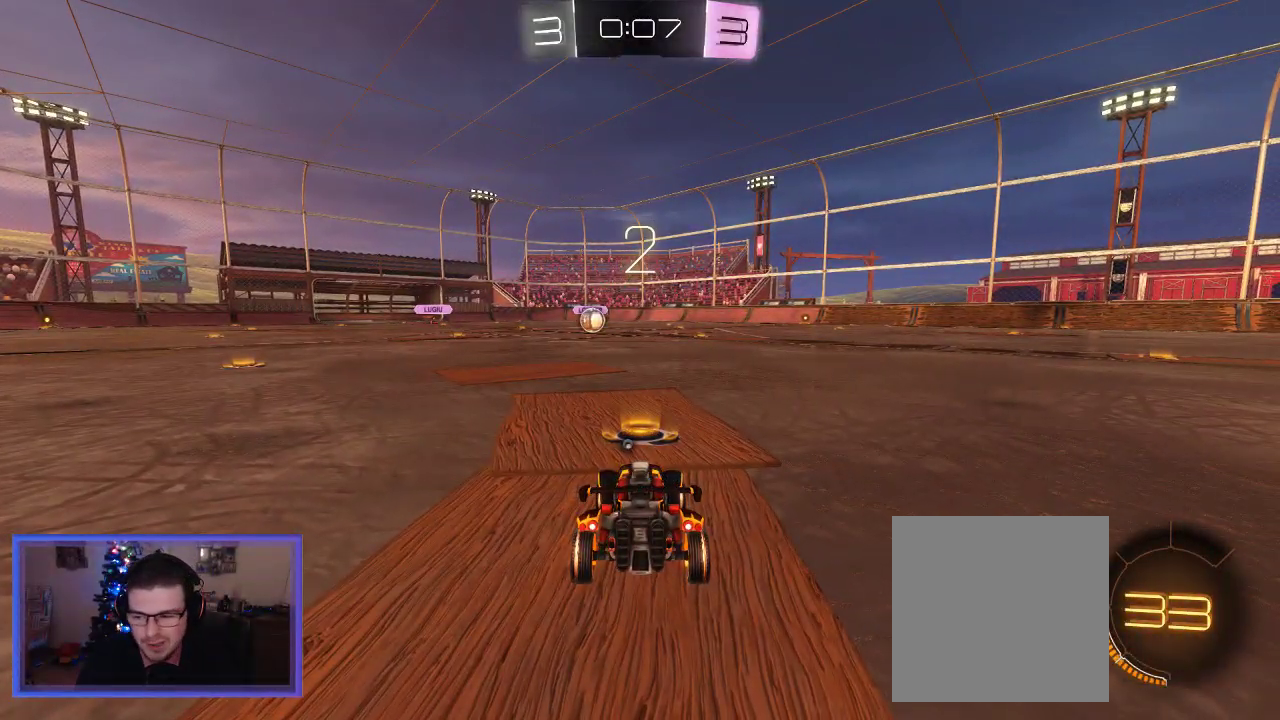
{"buttons": ["B", "R2"], "left_stick": "left", "right_stick": "center", "events": [[433, "left_stick", "left"]]}
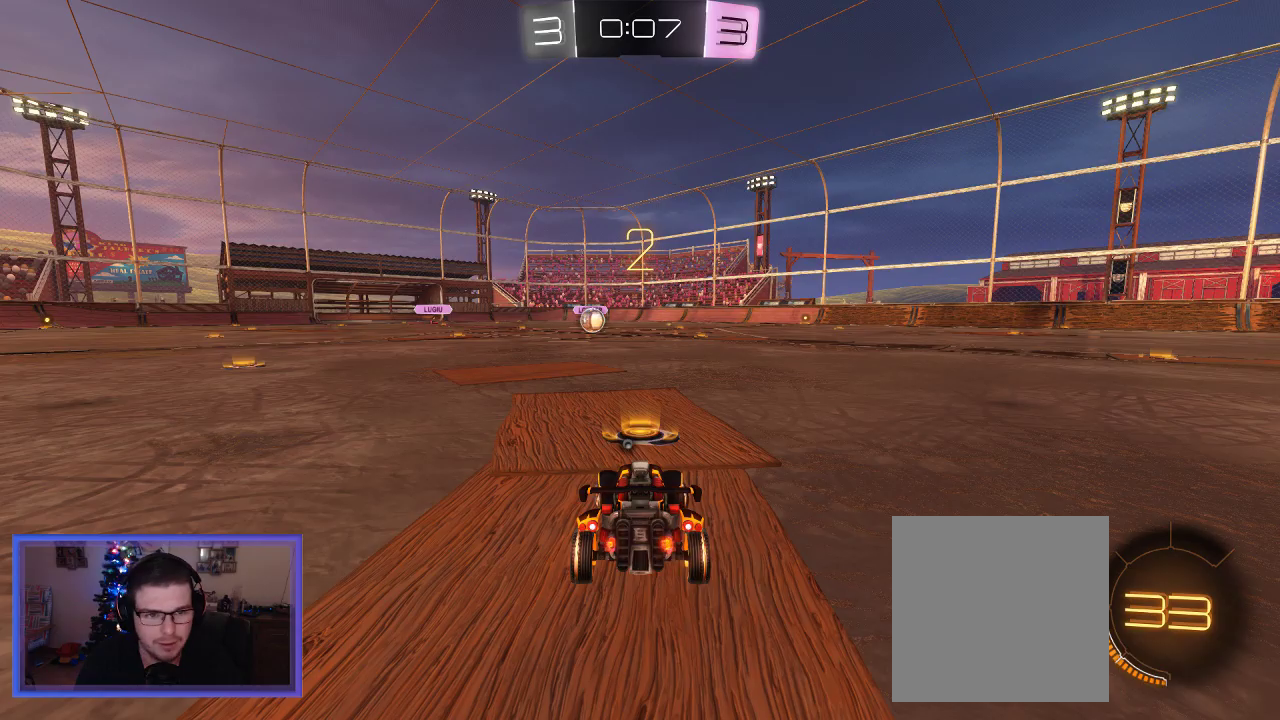
{"buttons": ["B", "R2"], "left_stick": "up-left", "right_stick": "center", "events": [[50, "left_stick", "center"], [233, "left_stick", "up-left"], [317, "left_stick", "center"], [450, "left_stick", "up-left"]]}
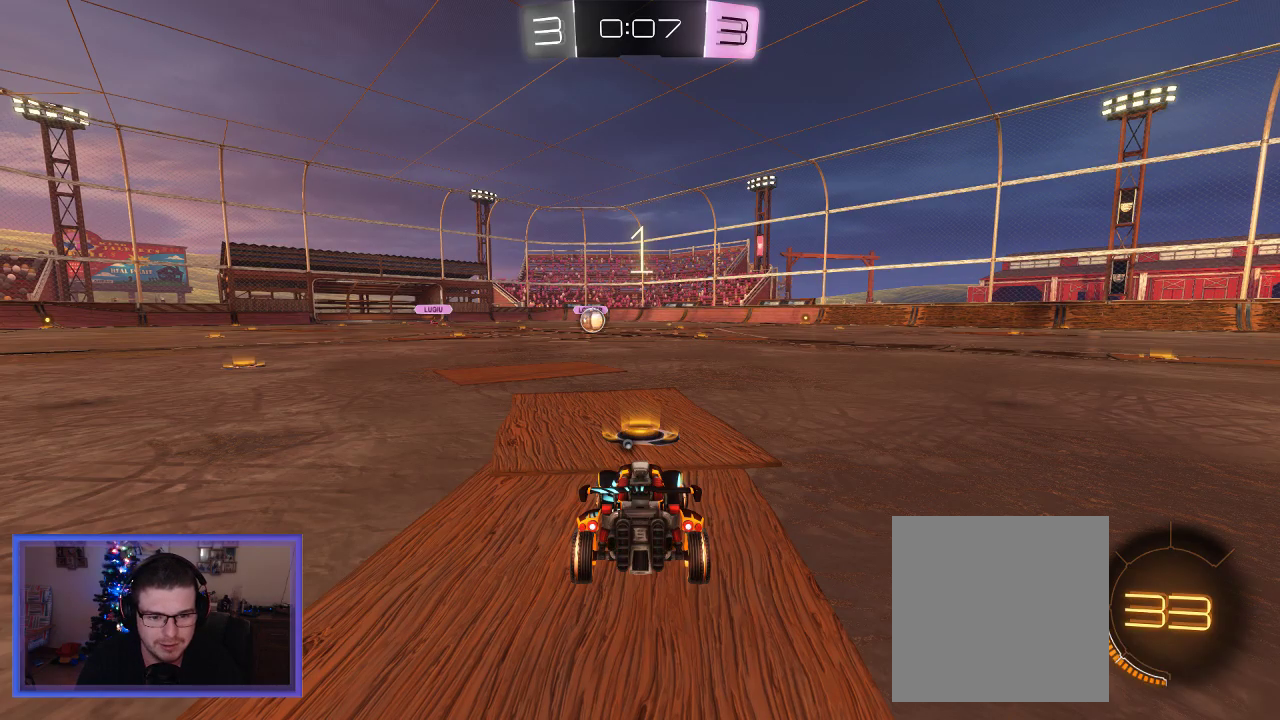
{"buttons": ["B", "R2"], "left_stick": "center", "right_stick": "center", "events": [[50, "left_stick", "center"]]}
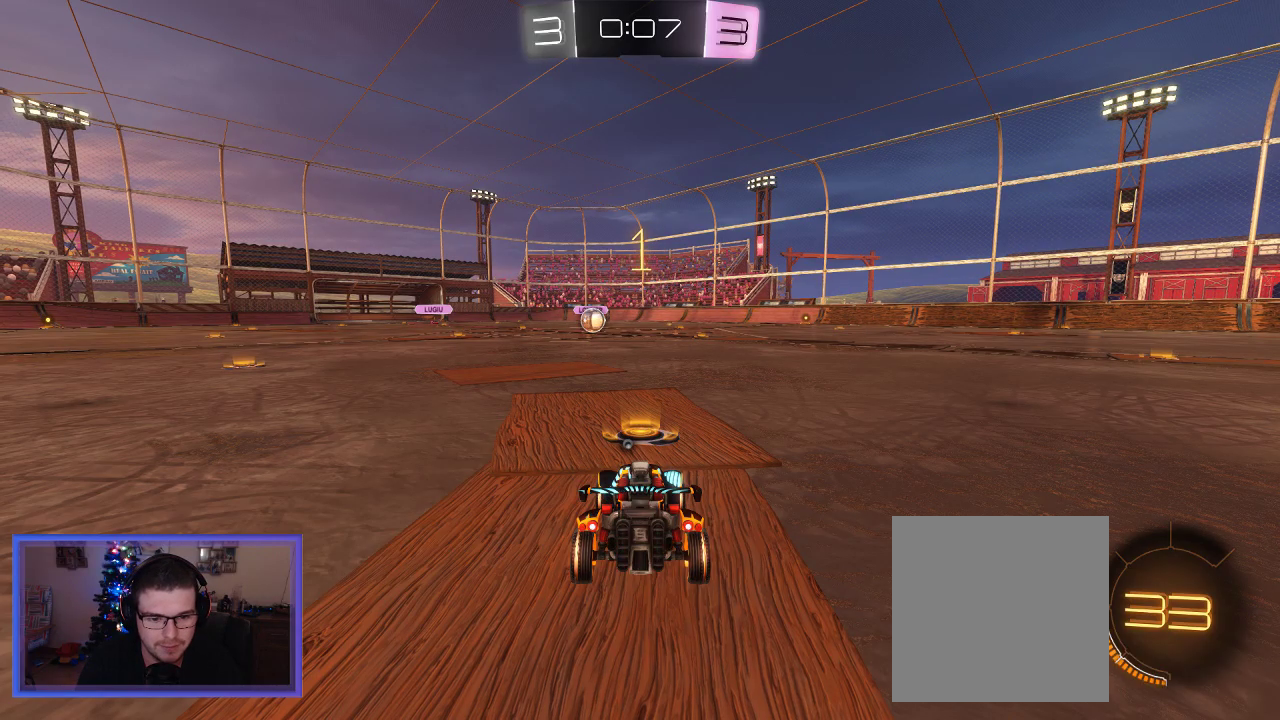
{"buttons": ["B", "R2"], "left_stick": "center", "right_stick": "center", "events": [[100, "left_stick", "left"], [217, "left_stick", "center"]]}
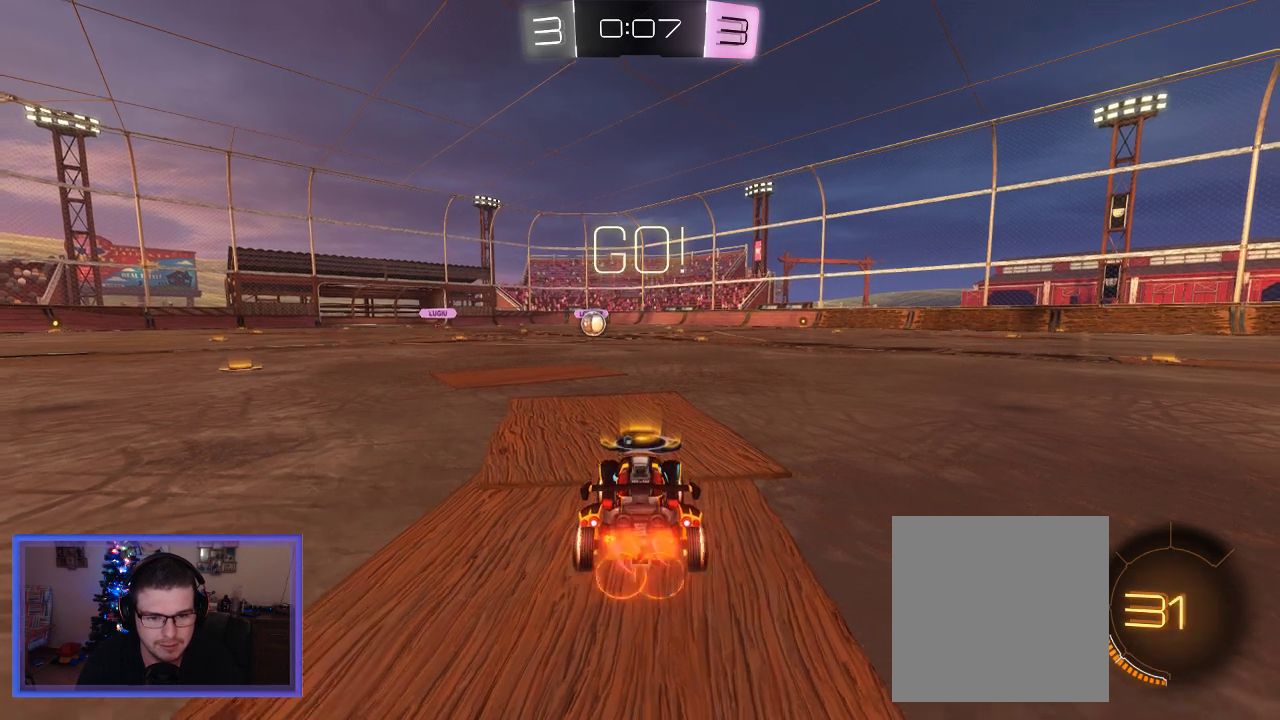
{"buttons": ["B", "R2"], "left_stick": "center", "right_stick": "center", "events": [[133, "left_stick", "left"], [250, "left_stick", "center"]]}
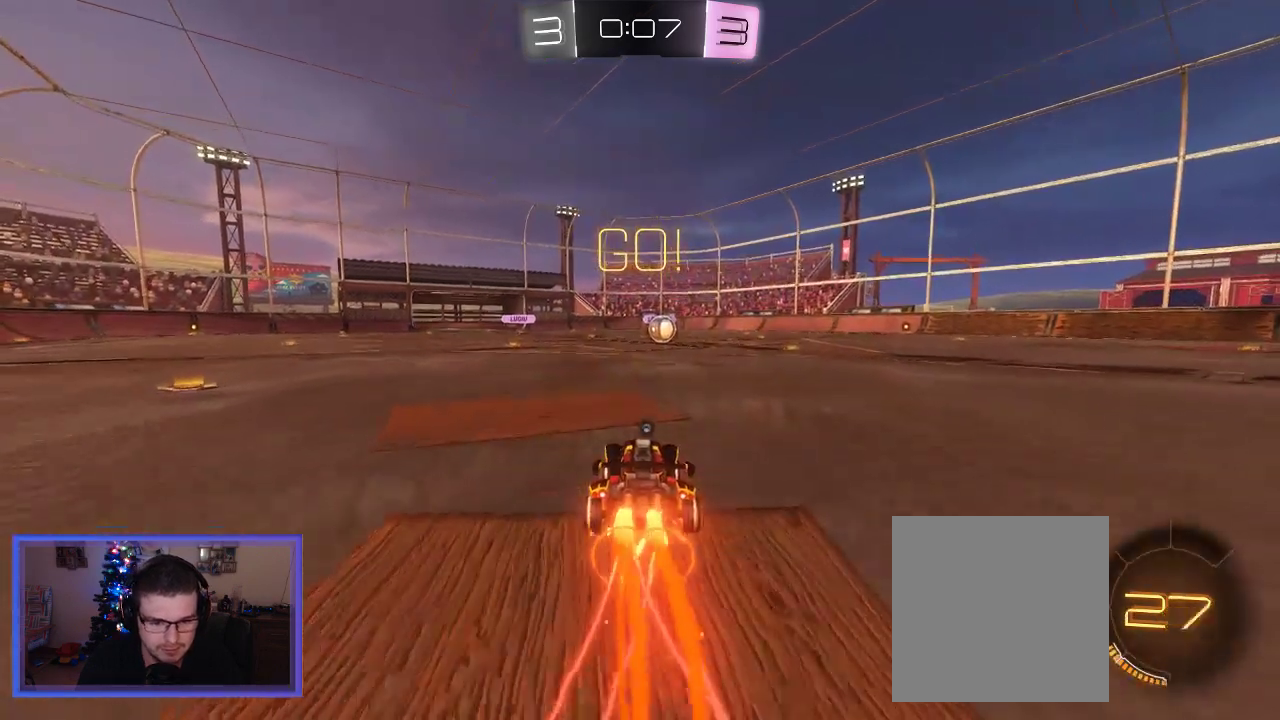
{"buttons": ["B", "R2"], "left_stick": "center", "right_stick": "center", "events": [[67, "left_stick", "right"], [117, "left_stick", "center"], [333, "left_stick", "right"], [383, "left_stick", "center"]]}
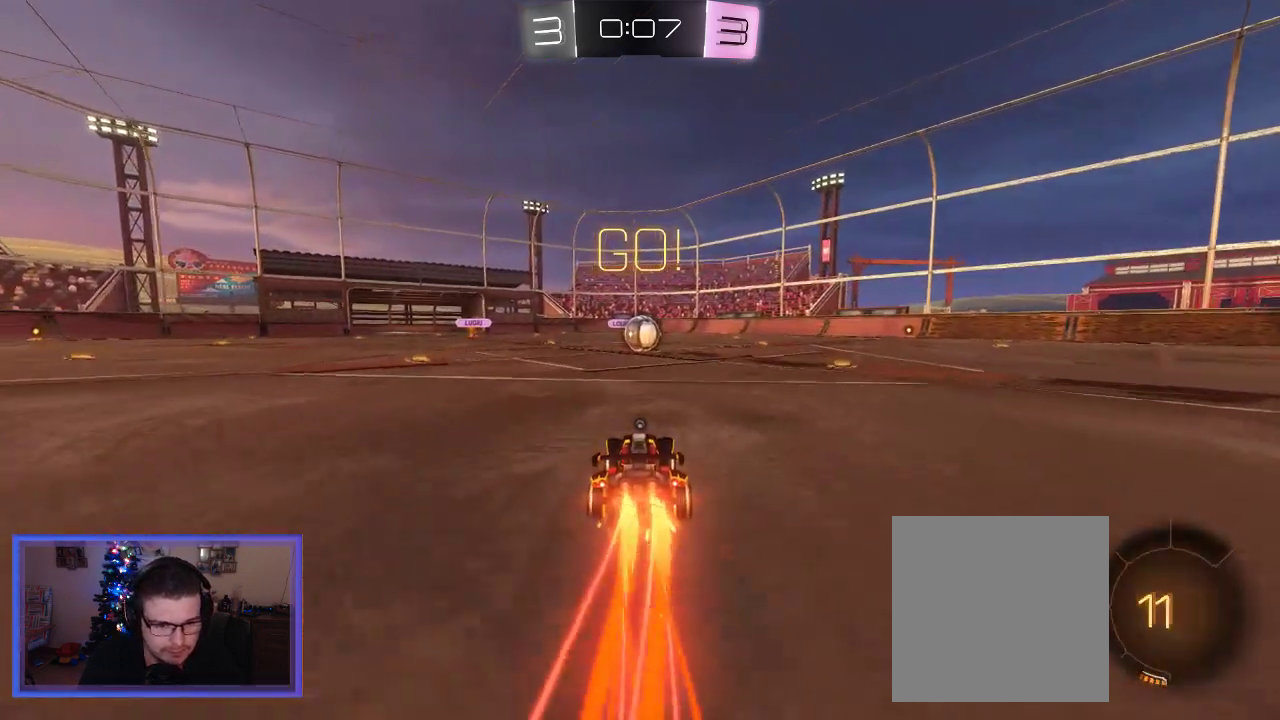
{"buttons": ["B", "R2"], "left_stick": "center", "right_stick": "center", "events": [[400, "left_stick", "right"], [450, "left_stick", "center"]]}
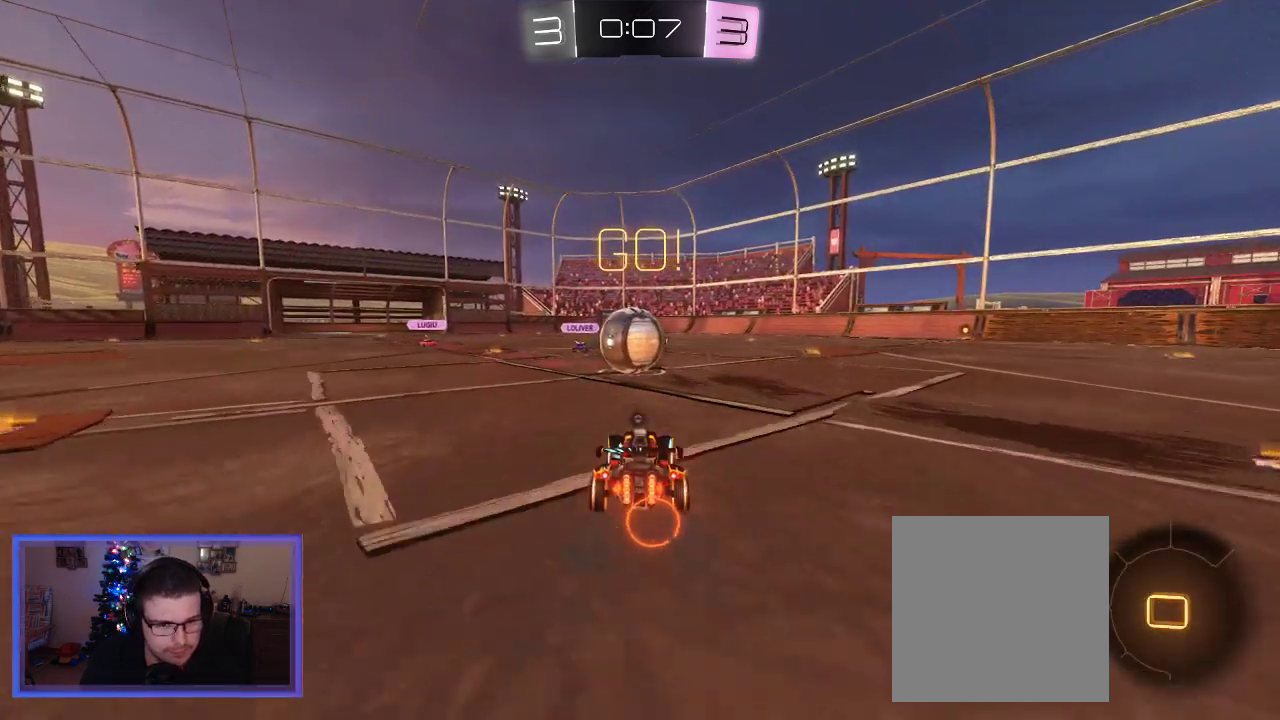
{"buttons": ["R2"], "left_stick": "up", "right_stick": "center", "events": [[167, "A", "down"], [167, "left_stick", "up"], [200, "B", "up"], [300, "A", "up"], [400, "A", "down"], [500, "A", "up"]]}
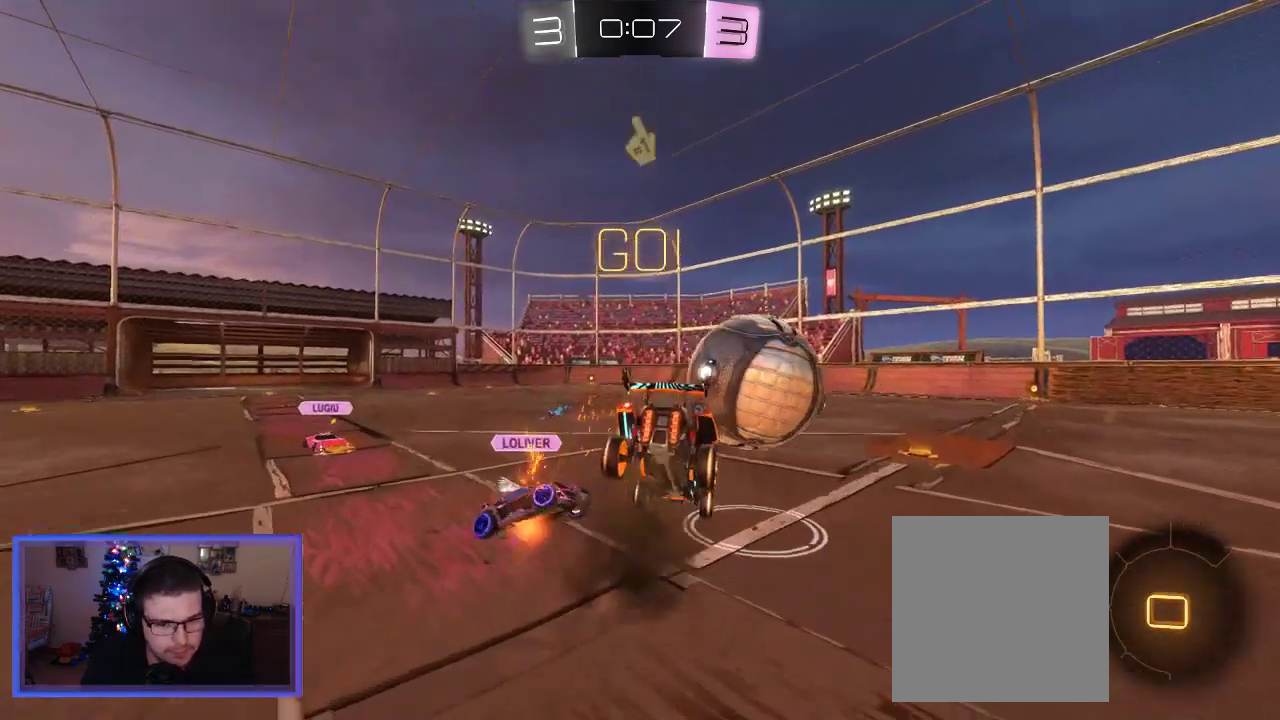
{"buttons": ["R2"], "left_stick": "up-right", "right_stick": "center", "events": [[17, "A", "down"], [400, "A", "up"], [433, "left_stick", "up-right"]]}
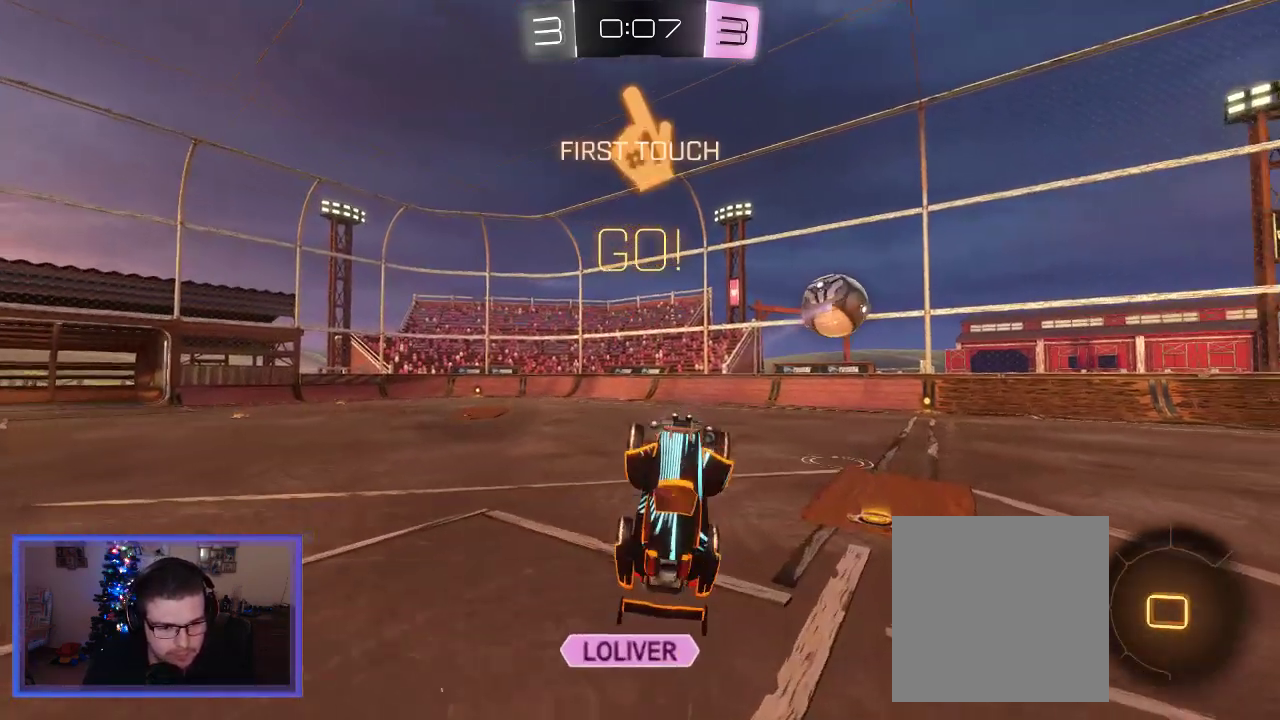
{"buttons": ["R2"], "left_stick": "center", "right_stick": "center", "events": [[300, "left_stick", "center"]]}
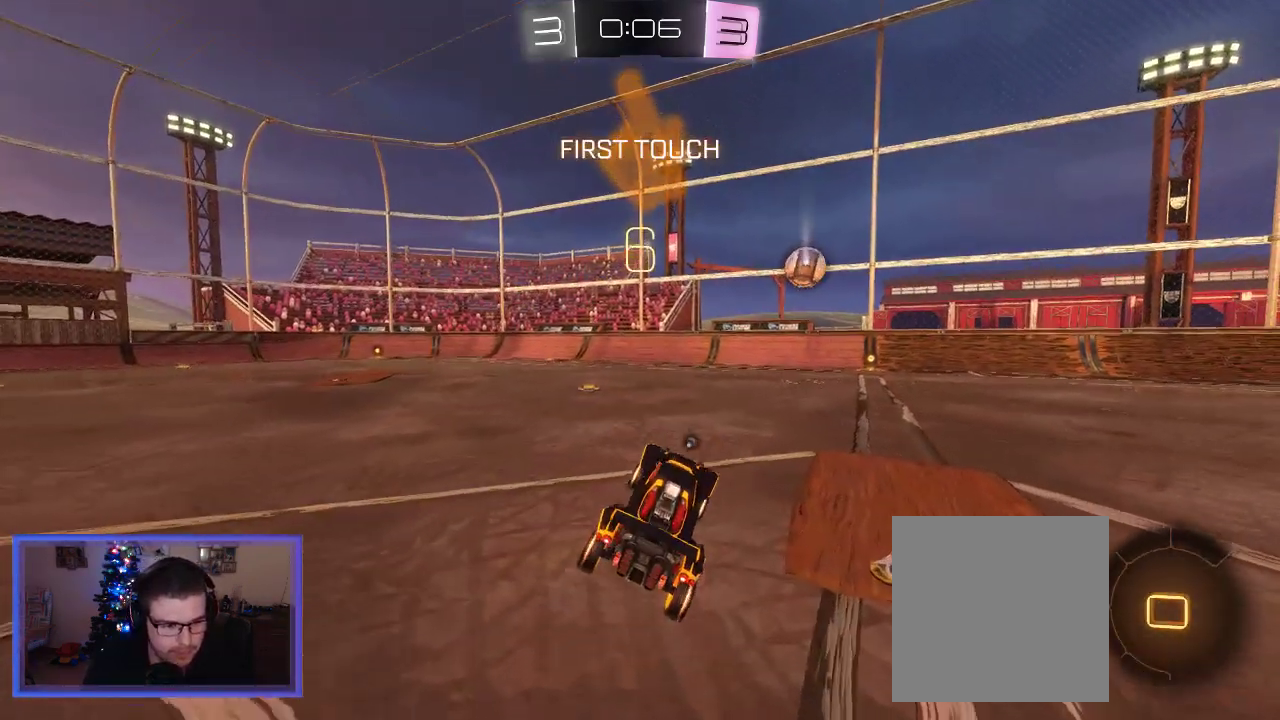
{"buttons": ["R2"], "left_stick": "center", "right_stick": "center", "events": [[200, "left_stick", "right"], [350, "left_stick", "center"]]}
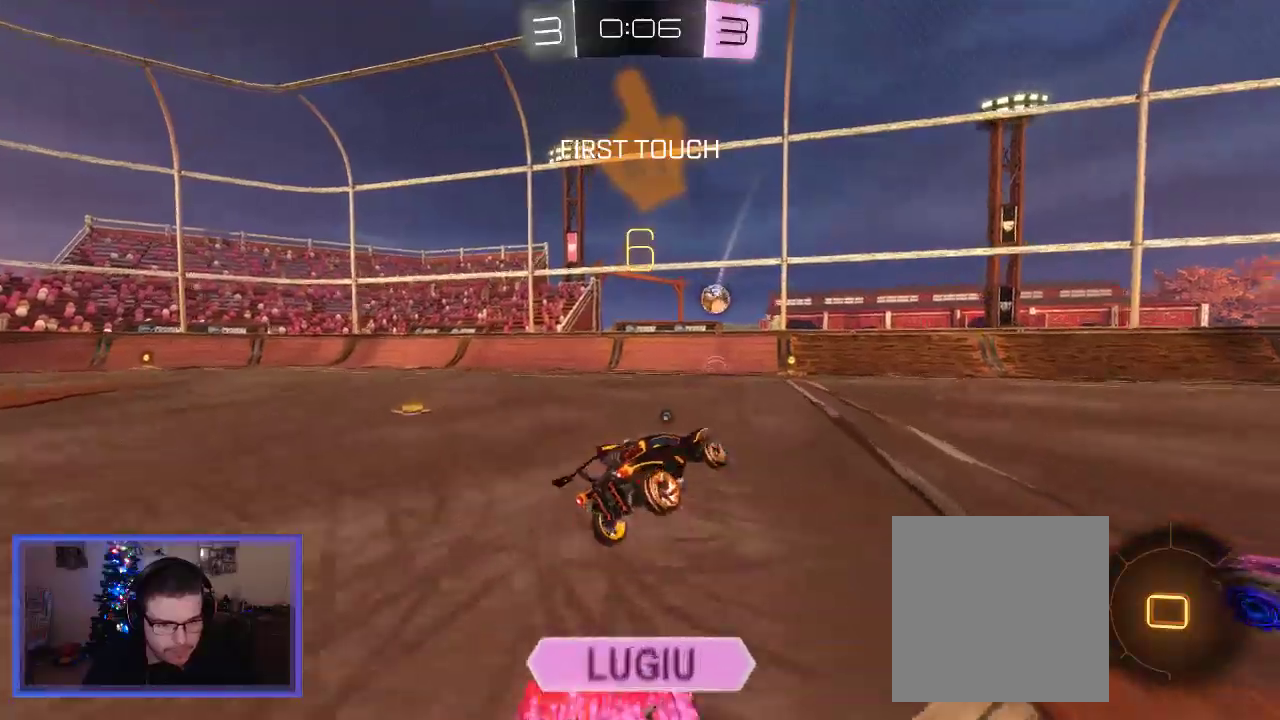
{"buttons": ["R2"], "left_stick": "right", "right_stick": "center", "events": [[350, "left_stick", "right"]]}
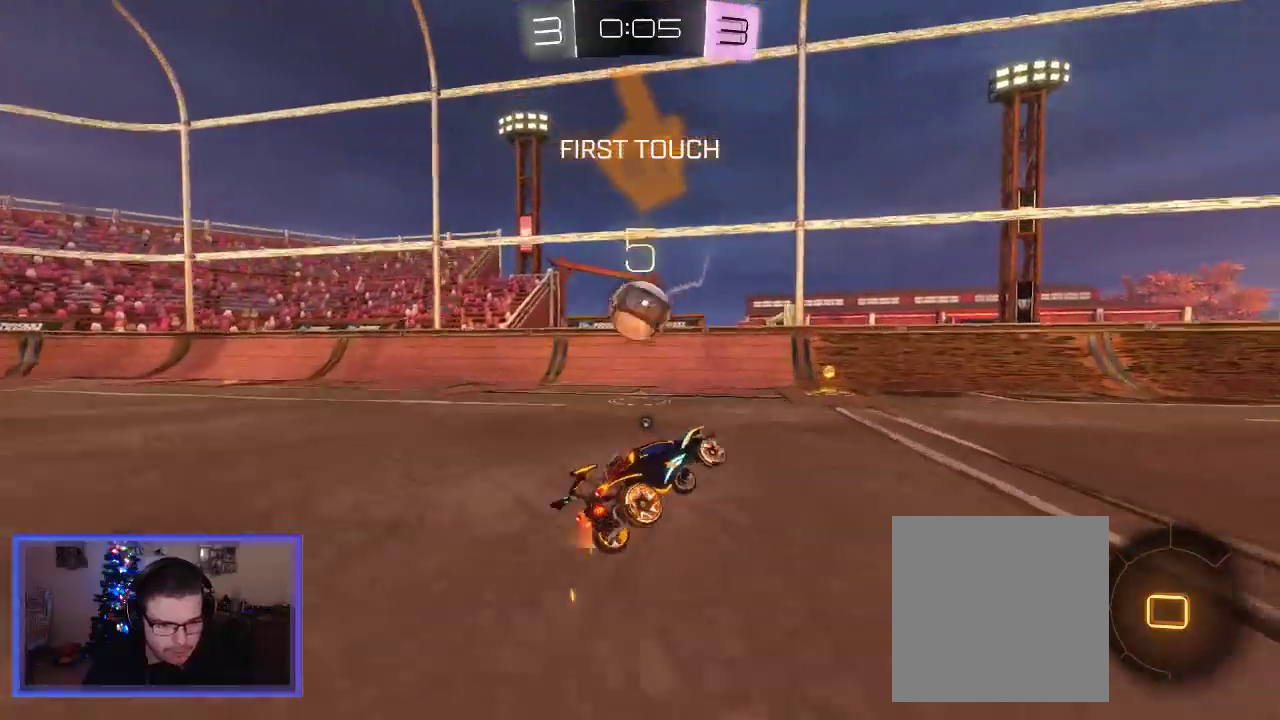
{"buttons": ["R2"], "left_stick": "right", "right_stick": "center", "events": [[167, "left_stick", "center"], [333, "left_stick", "right"]]}
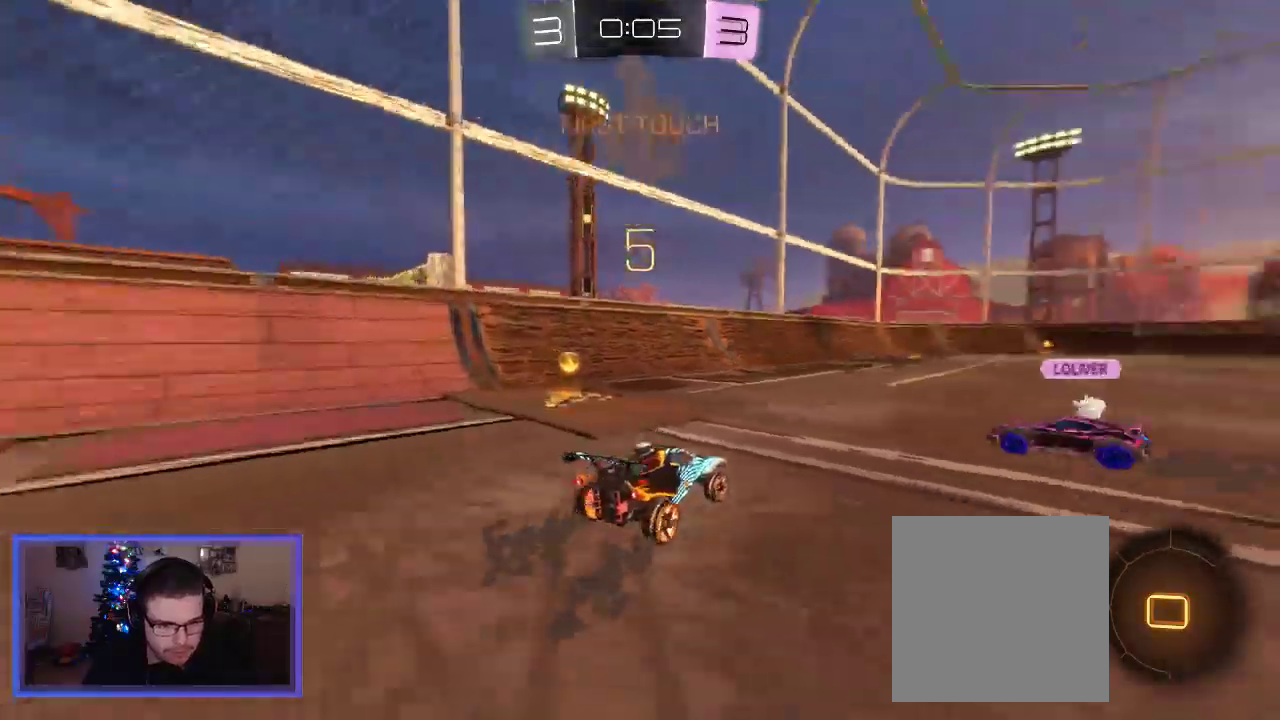
{"buttons": ["R2"], "left_stick": "left", "right_stick": "center", "events": [[117, "left_stick", "up-left"], [183, "left_stick", "left"]]}
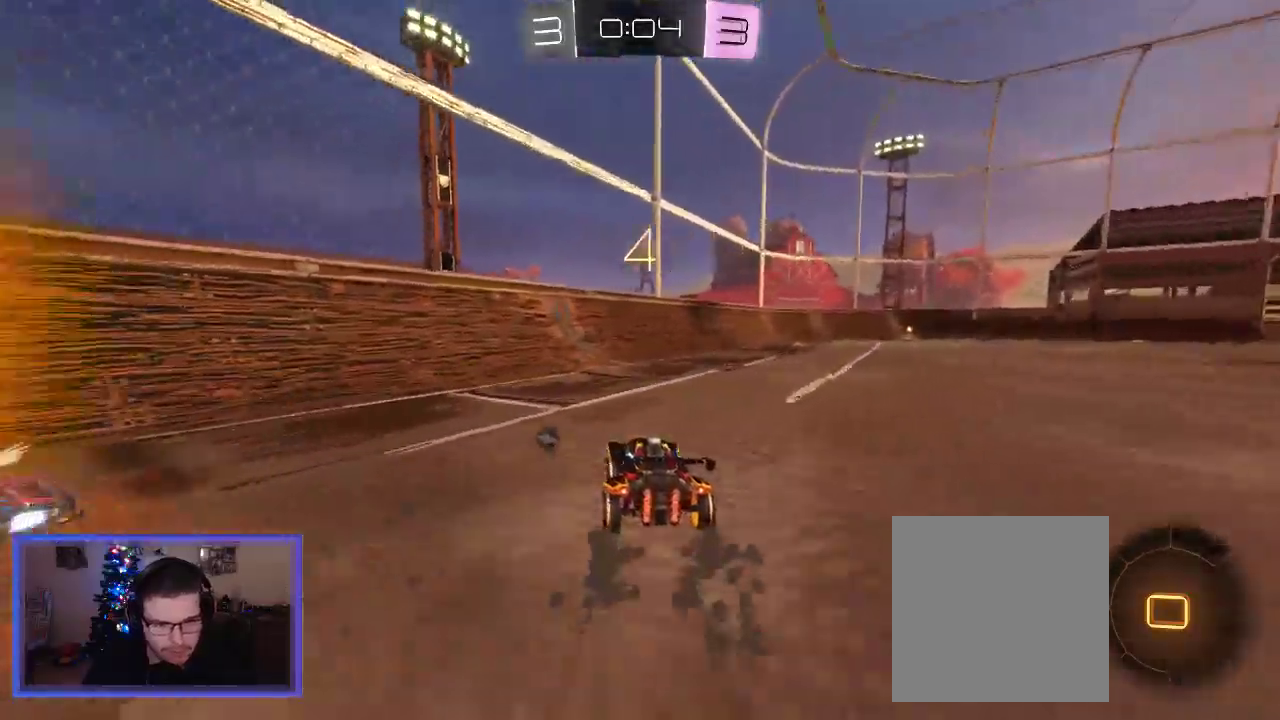
{"buttons": ["R2"], "left_stick": "left", "right_stick": "center", "events": [[233, "Y", "down"], [333, "Y", "up"]]}
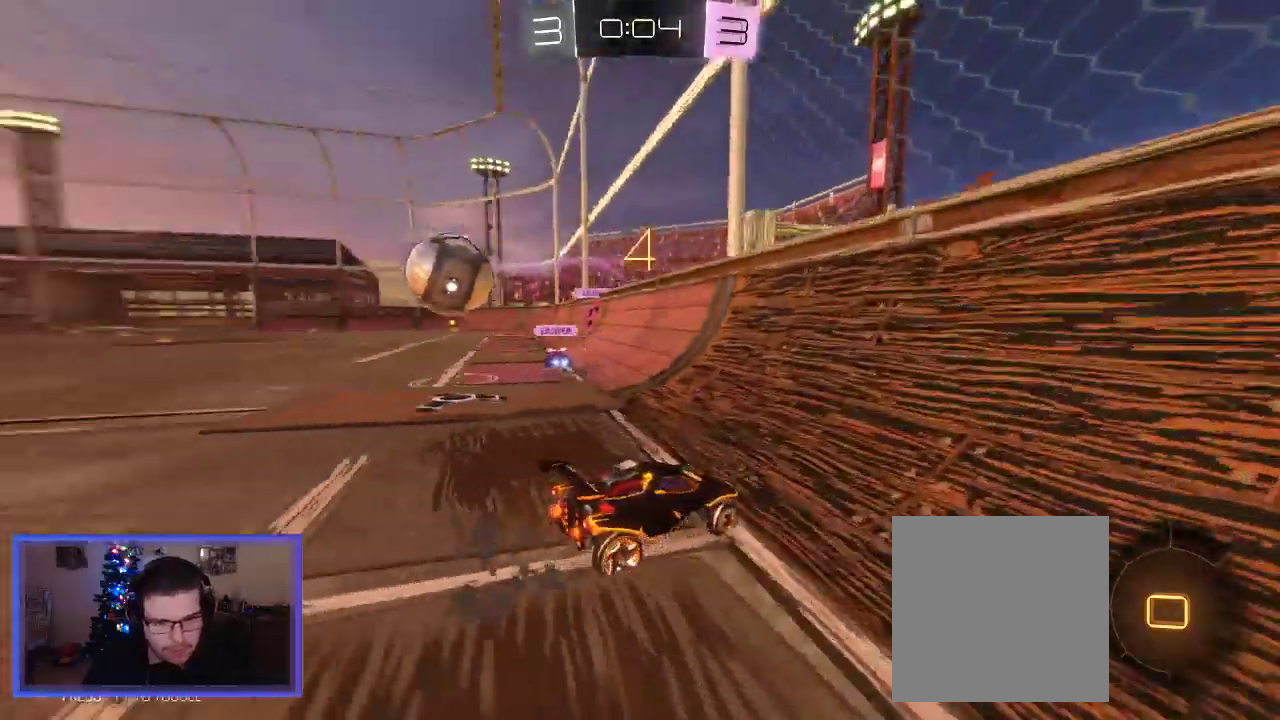
{"buttons": ["R2"], "left_stick": "right", "right_stick": "center", "events": [[133, "left_stick", "right"], [367, "Y", "down"], [467, "Y", "up"]]}
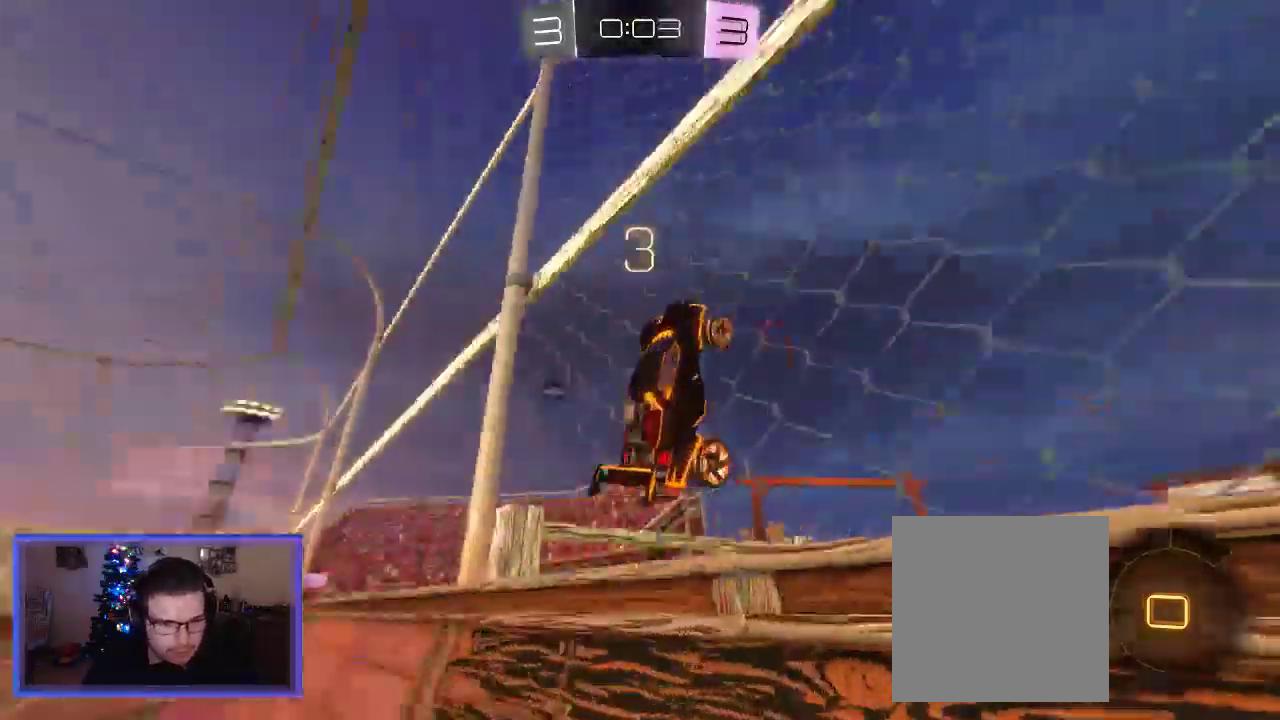
{"buttons": ["R2"], "left_stick": "right", "right_stick": "center", "events": [[200, "Y", "down"], [300, "Y", "up"]]}
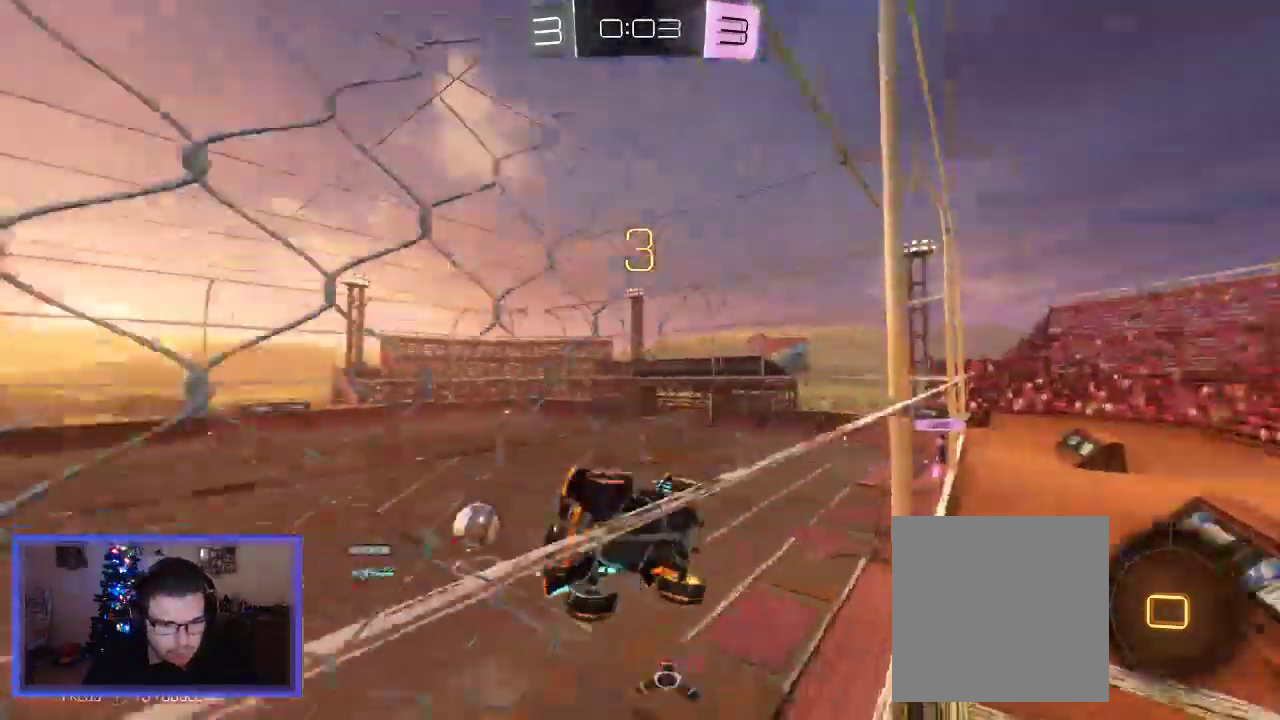
{"buttons": ["R2"], "left_stick": "center", "right_stick": "center", "events": [[317, "left_stick", "down-right"], [450, "left_stick", "center"]]}
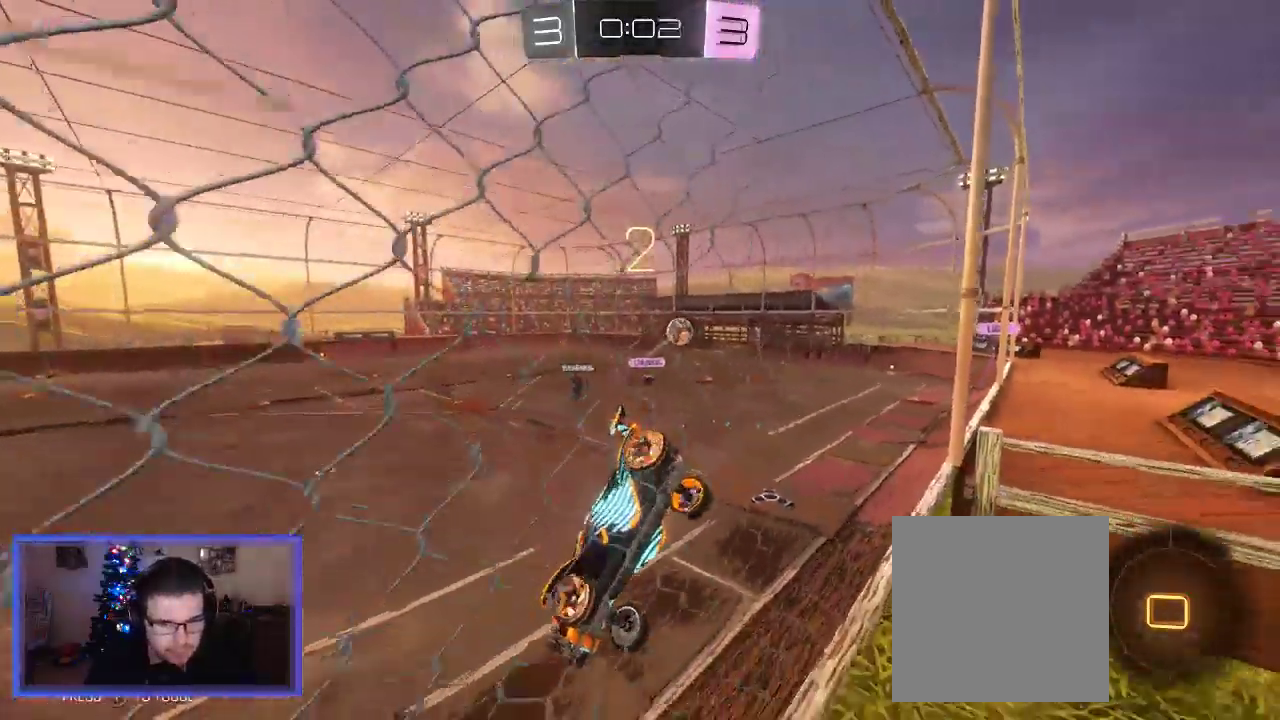
{"buttons": ["R2"], "left_stick": "center", "right_stick": "center", "events": [[333, "Y", "down"], [400, "left_stick", "left"], [500, "Y", "up"], [500, "left_stick", "center"]]}